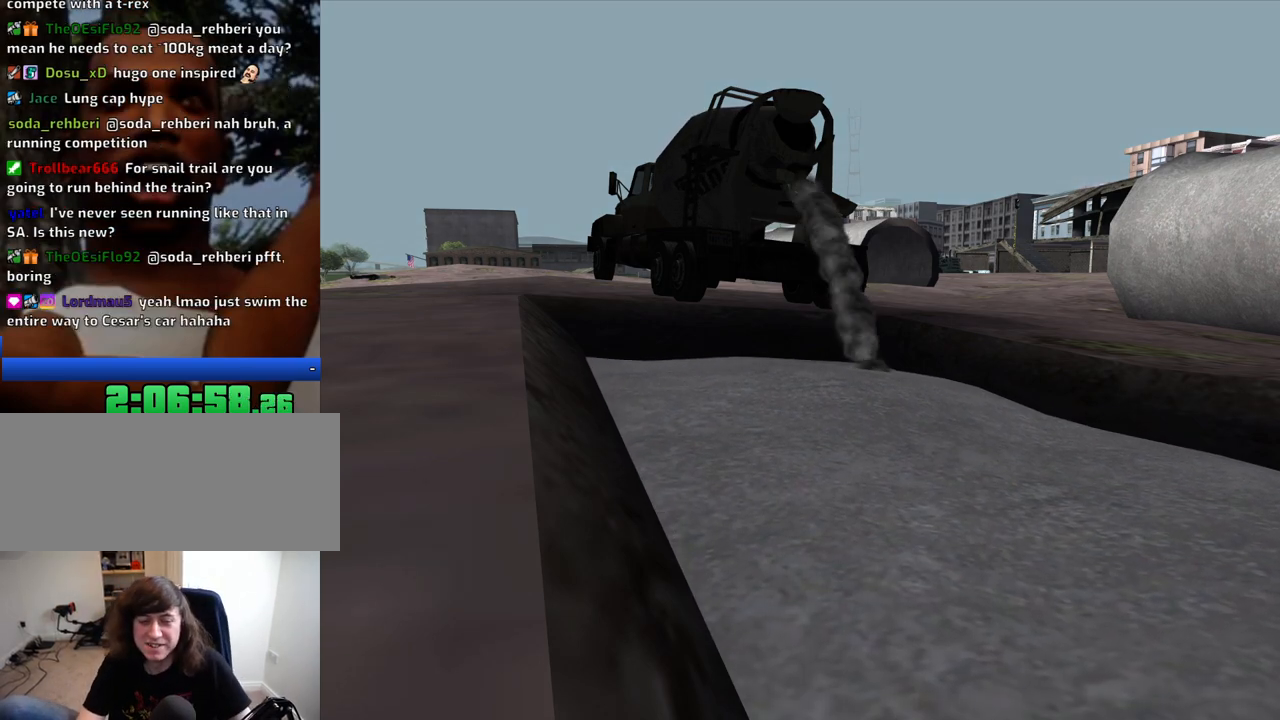
Gameplay with keyboard and mouse; each line is a JSON object with the keys and mouse buttons held at the frame after it. "events" lists presses ("down") and releases ("up") of "1", "2", "3", "4", "5", "6", "8", "a", "alt", "c", "ctrl", "d", "down", "e", "escape", "f", "f1", "f2", "f3", "g", "h", "left", "num2", "q", "r", "right", "s", "shift", "space", "t", "tab", "up", "v", "w", "x", "z", "mouse_left", "mouse_middle", "mouse_right", "mouse_wheel_up" and "mouse_wheel_down" between this image and that frame as [ms after this image, input, new state], when the widget could be followed in between. "mouse_left", "mouse_middle", "mouse_right", "mouse_wheel_up", "mouse_wheel_down" = the "left", "middle", "right", "wheel_up", "wheel_down" buttons of the "mouse" list. No other keys are recorded. Mouse movement is not recorded.
{"keys": ["w"], "mouse": [], "events": [[83, "w", "down"]]}
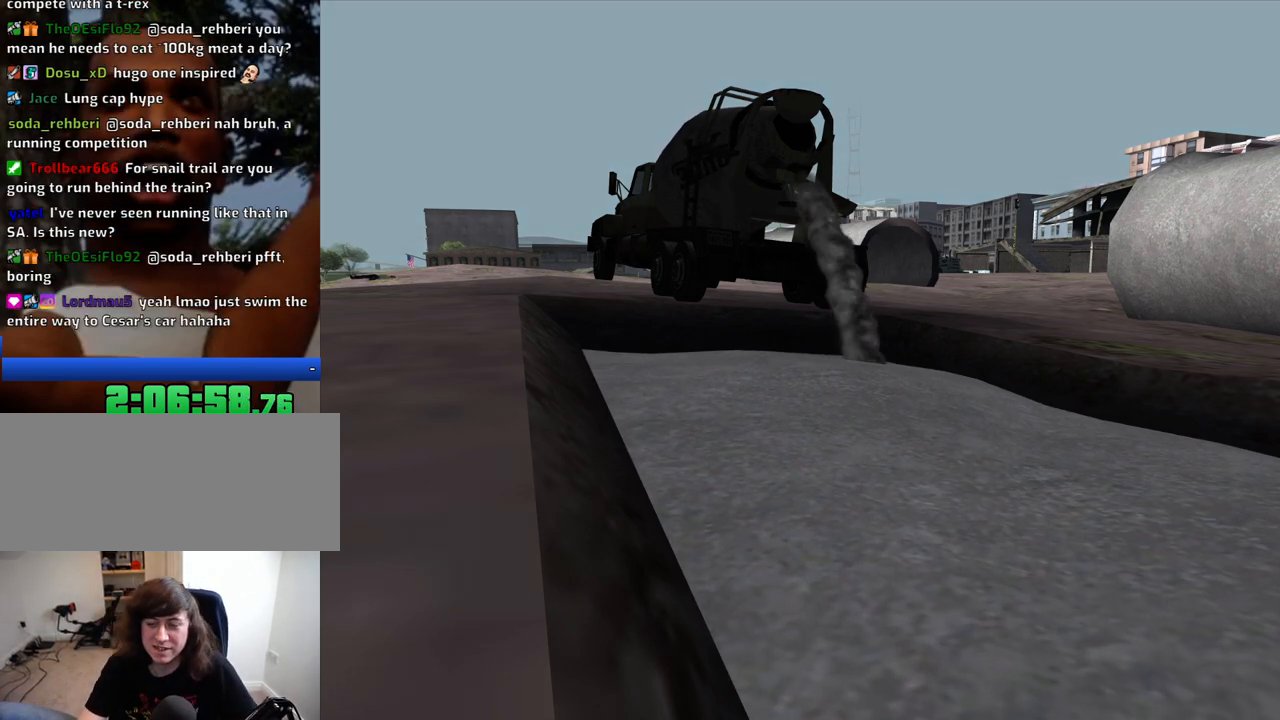
{"keys": ["6", "w"], "mouse": [], "events": [[100, "shift", "down"], [200, "6", "down"], [383, "shift", "up"]]}
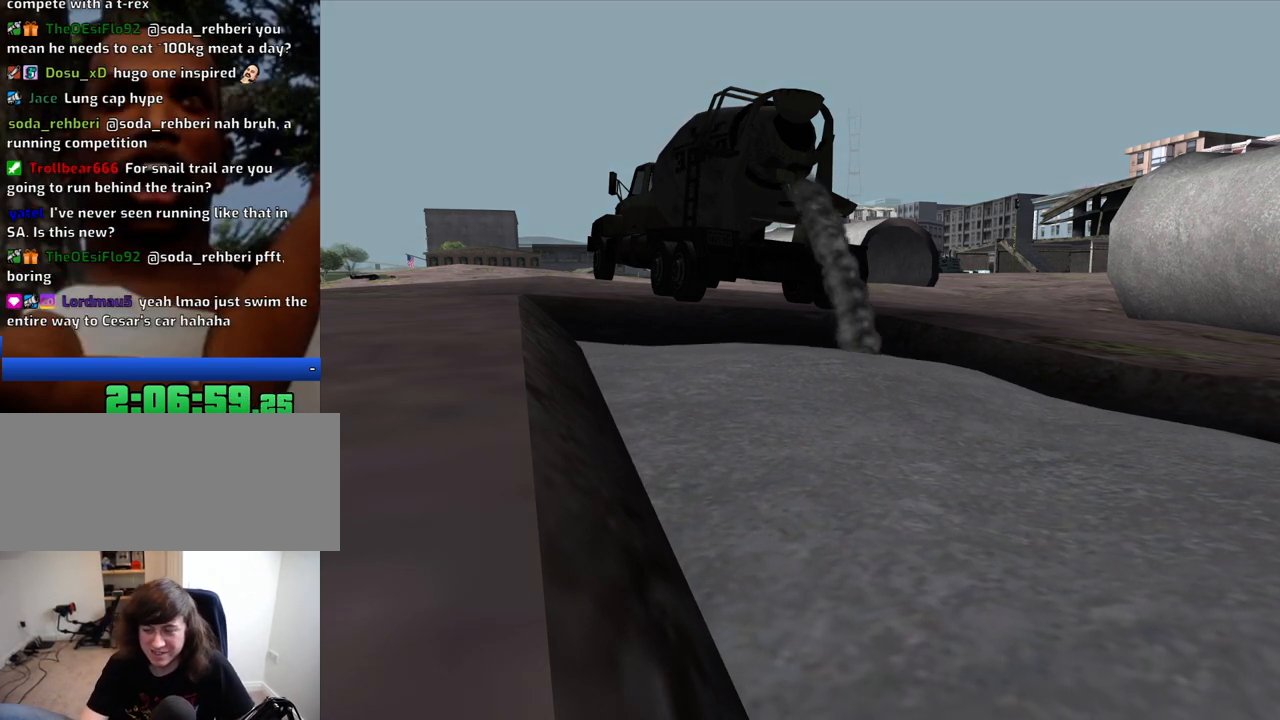
{"keys": ["6", "w"], "mouse": [], "events": []}
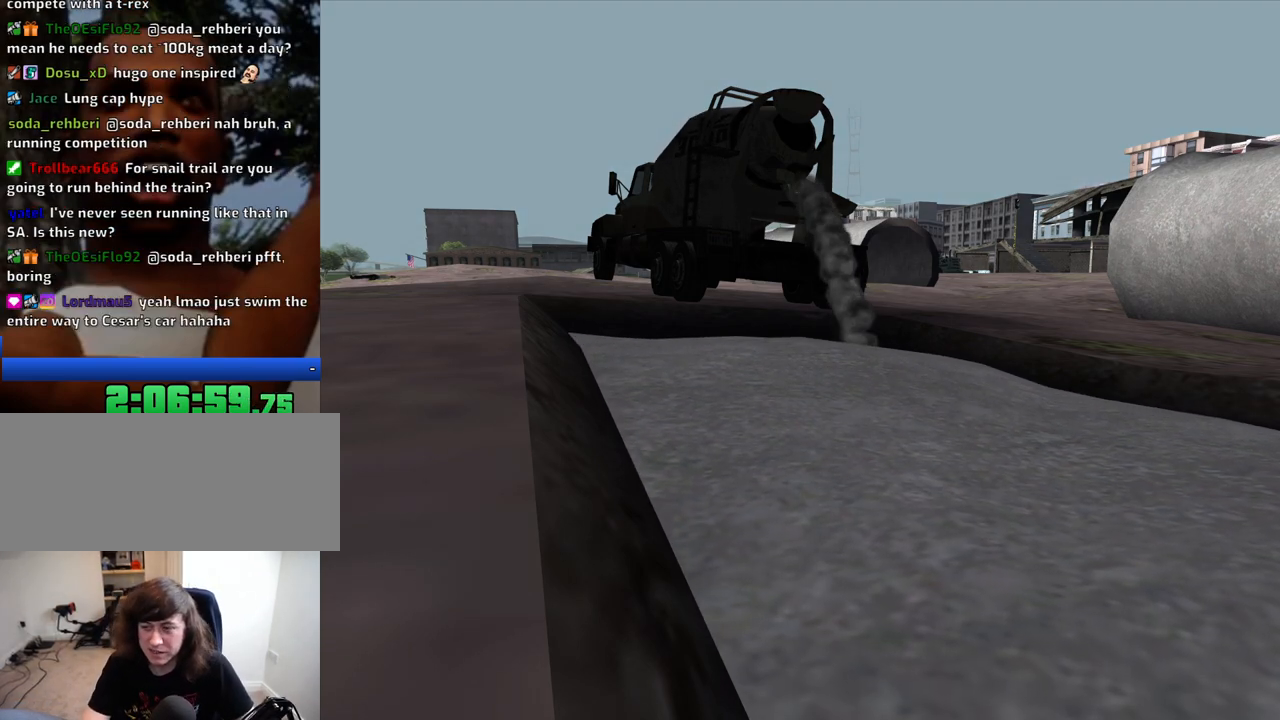
{"keys": ["6", "w"], "mouse": [], "events": []}
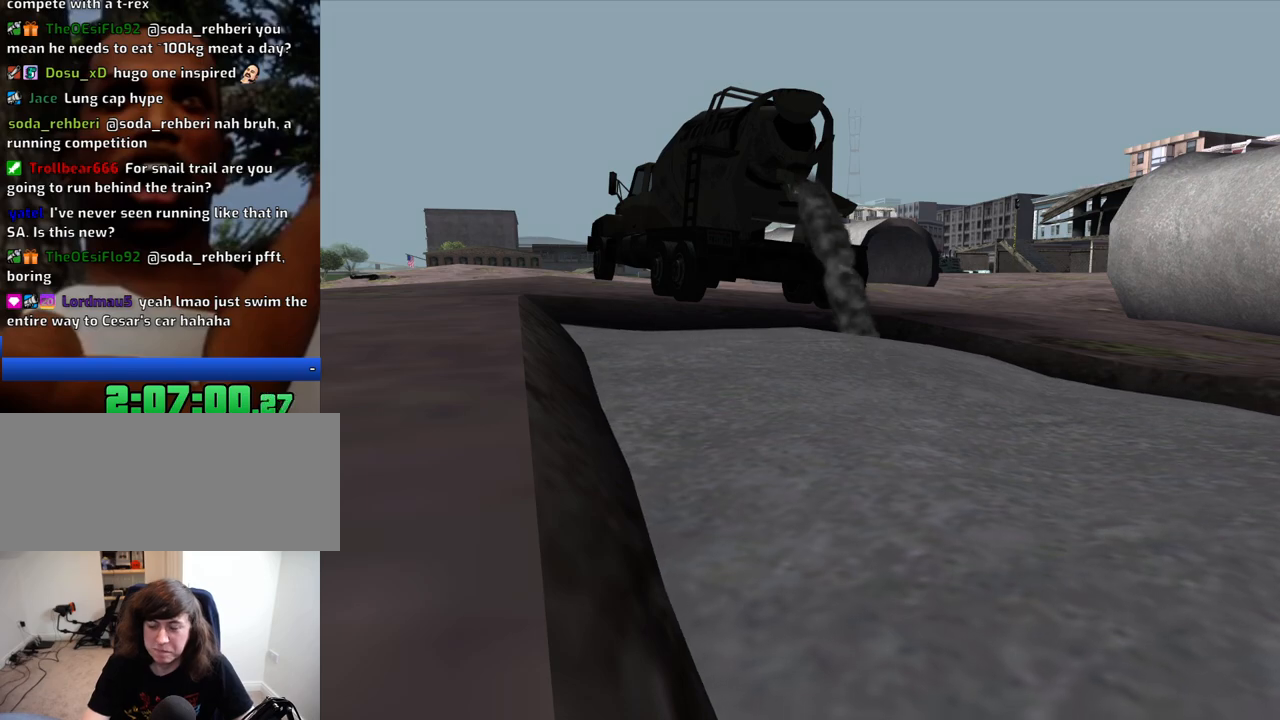
{"keys": ["6", "w"], "mouse": [], "events": []}
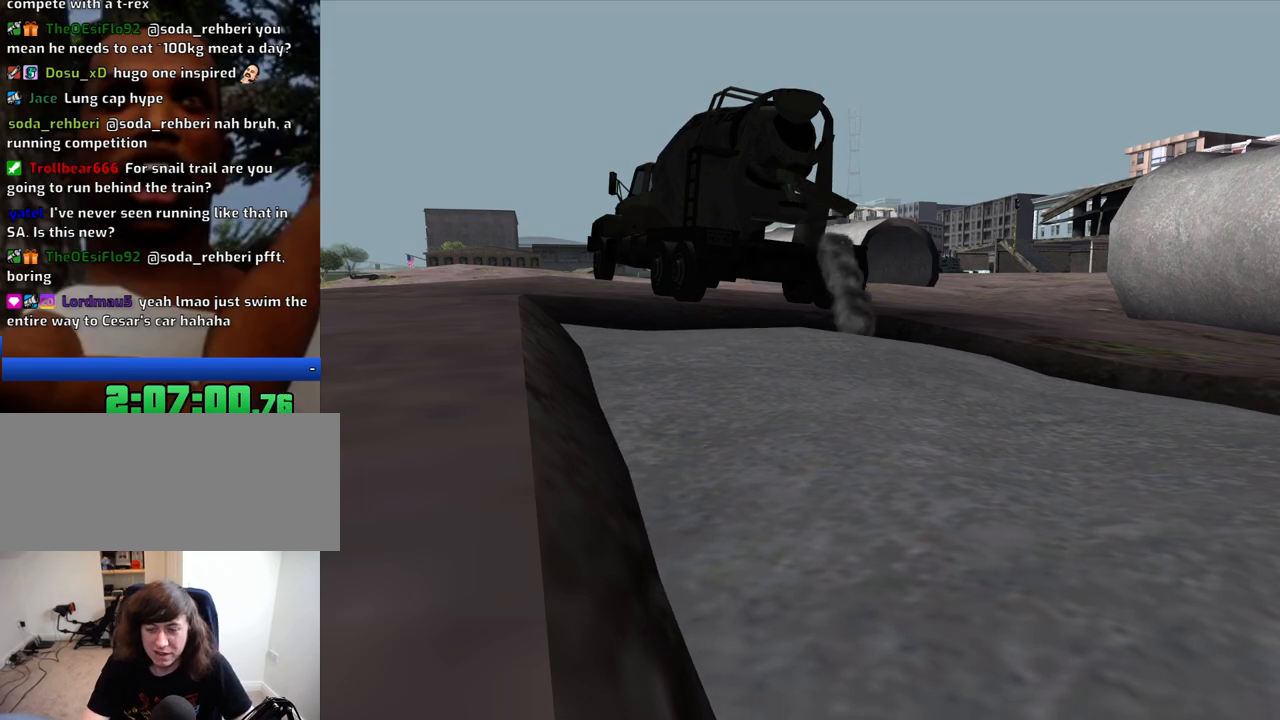
{"keys": ["w"], "mouse": [], "events": [[300, "6", "up"]]}
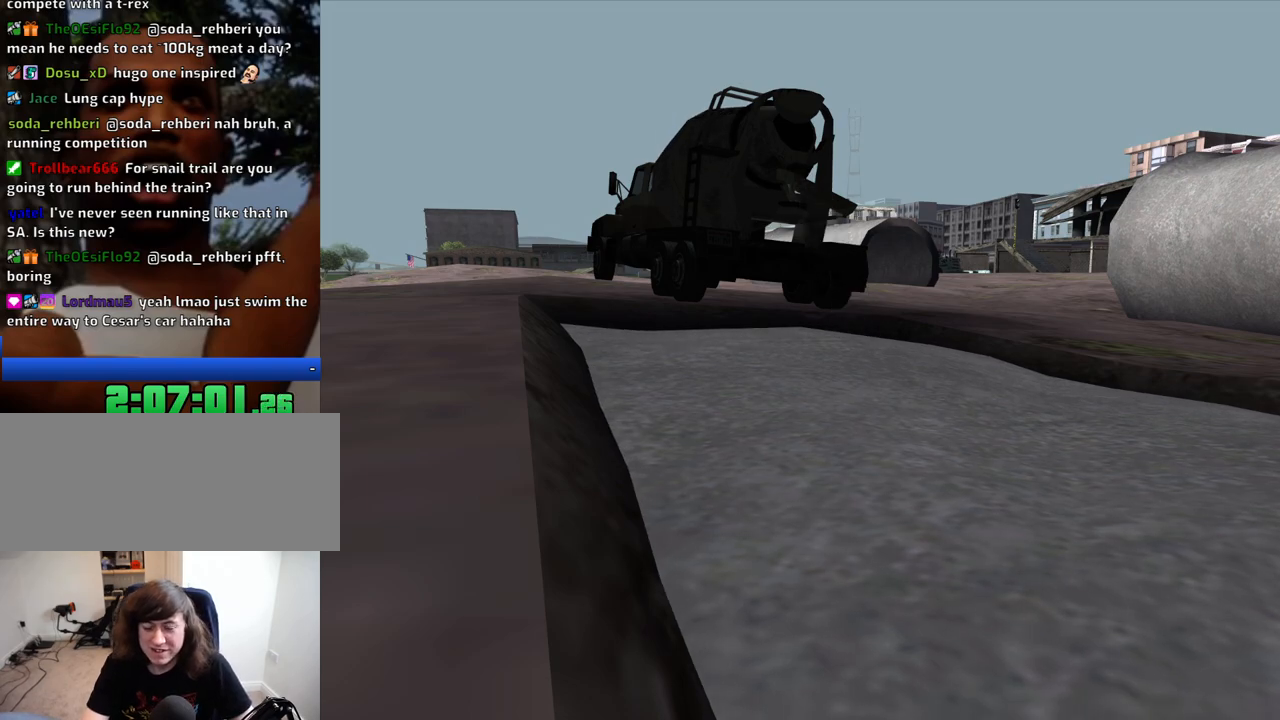
{"keys": ["6", "w"], "mouse": [], "events": [[83, "6", "down"]]}
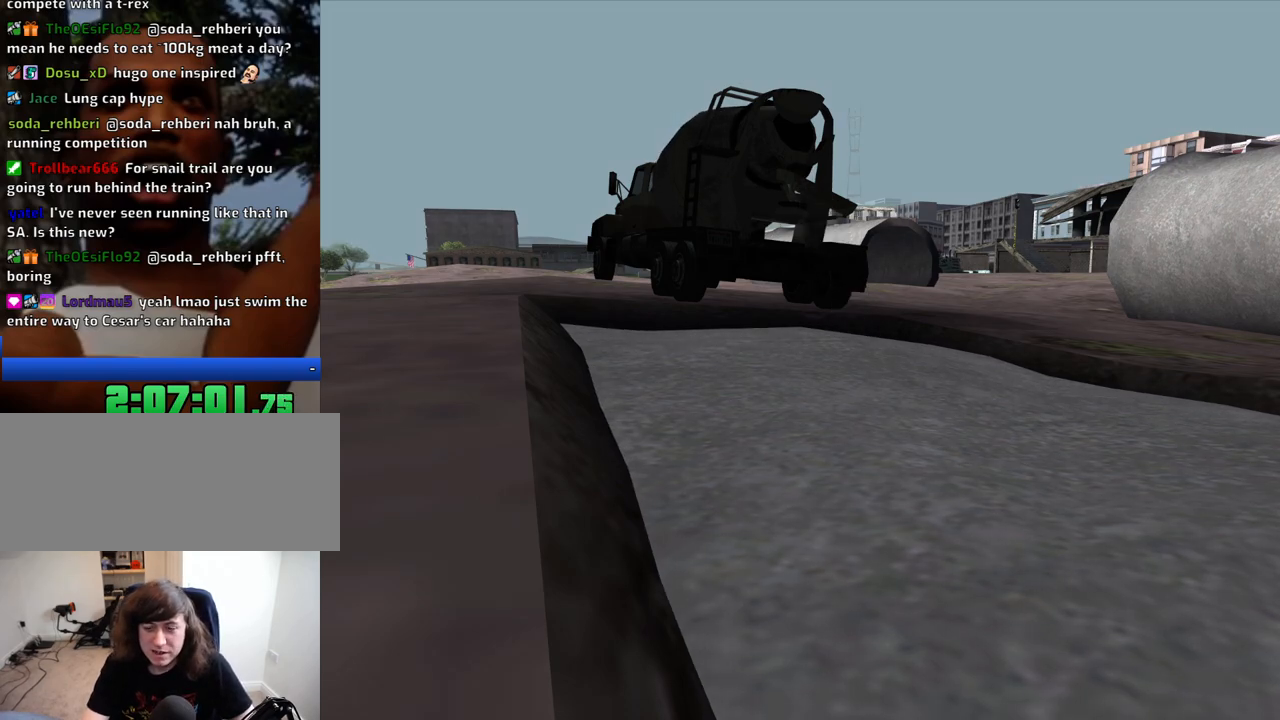
{"keys": [], "mouse": [], "events": [[250, "f", "down"], [250, "w", "up"], [283, "6", "up"], [333, "f", "up"], [383, "f", "down"], [483, "f", "up"]]}
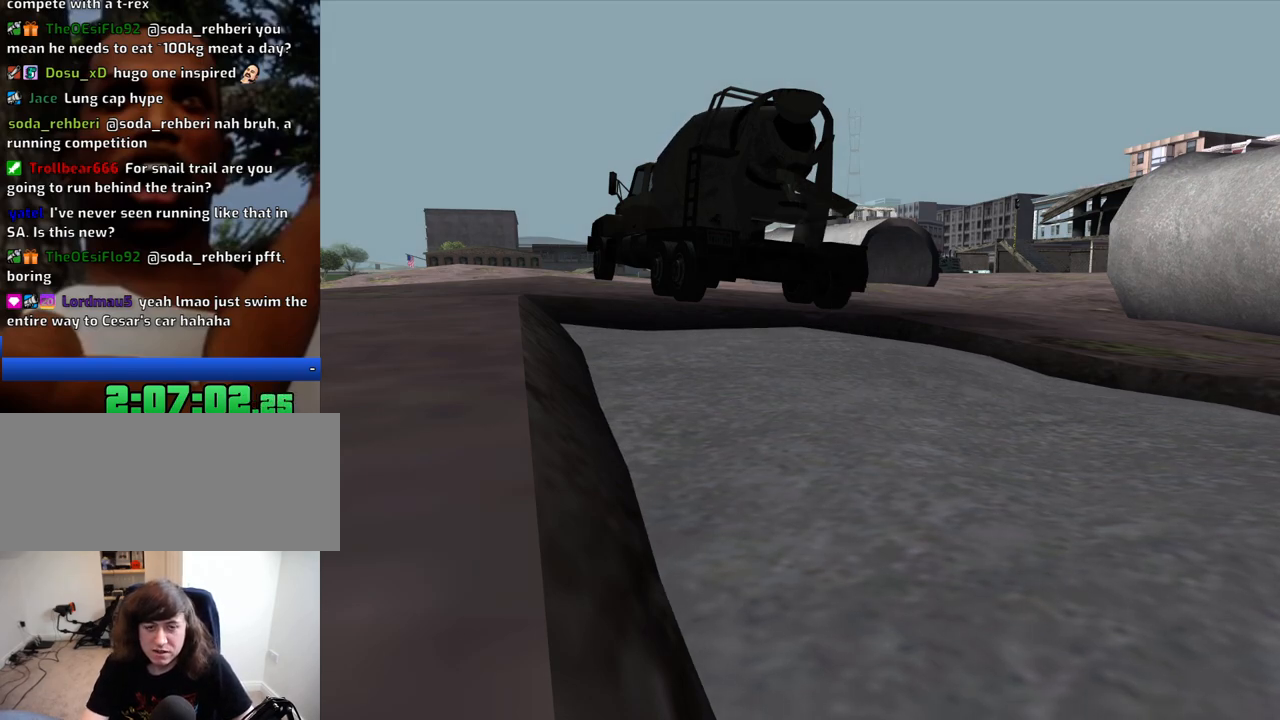
{"keys": ["f"], "mouse": [], "events": [[16, "f", "down"], [116, "f", "up"], [216, "f", "down"], [250, "f", "up"], [350, "f", "down"], [450, "f", "up"], [483, "f", "down"]]}
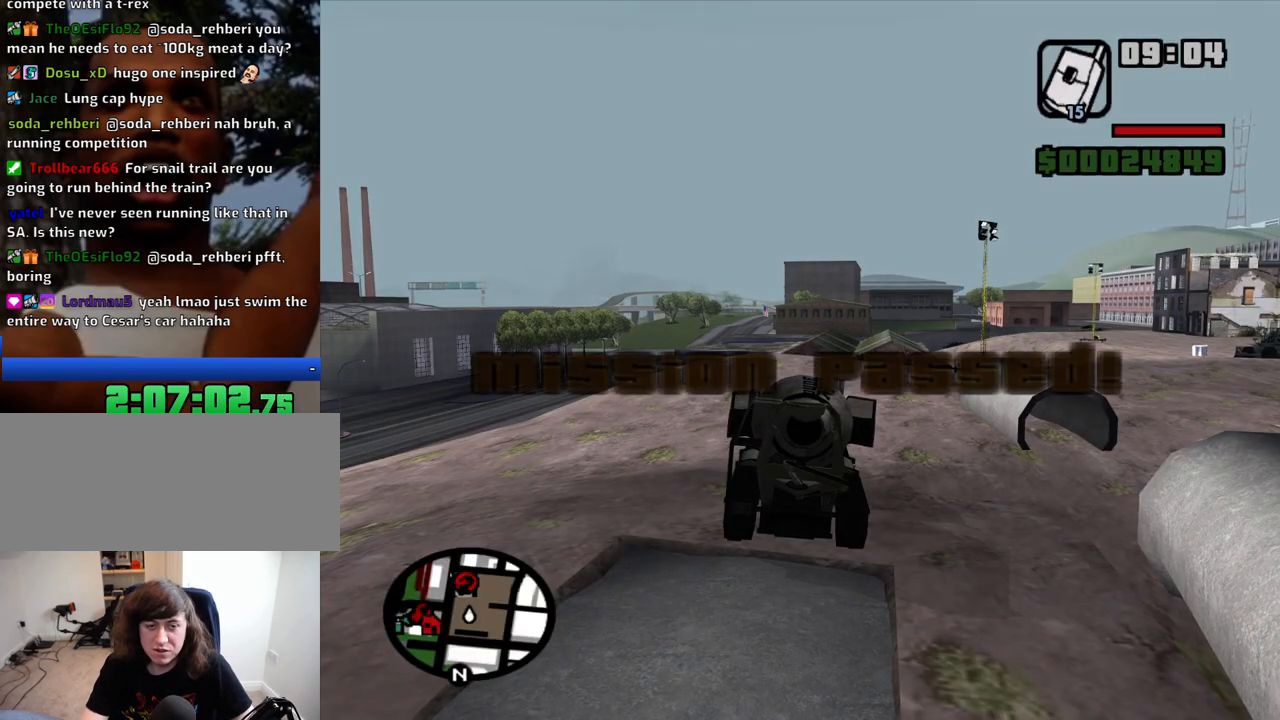
{"keys": ["w"], "mouse": [], "events": [[83, "f", "up"], [133, "w", "down"]]}
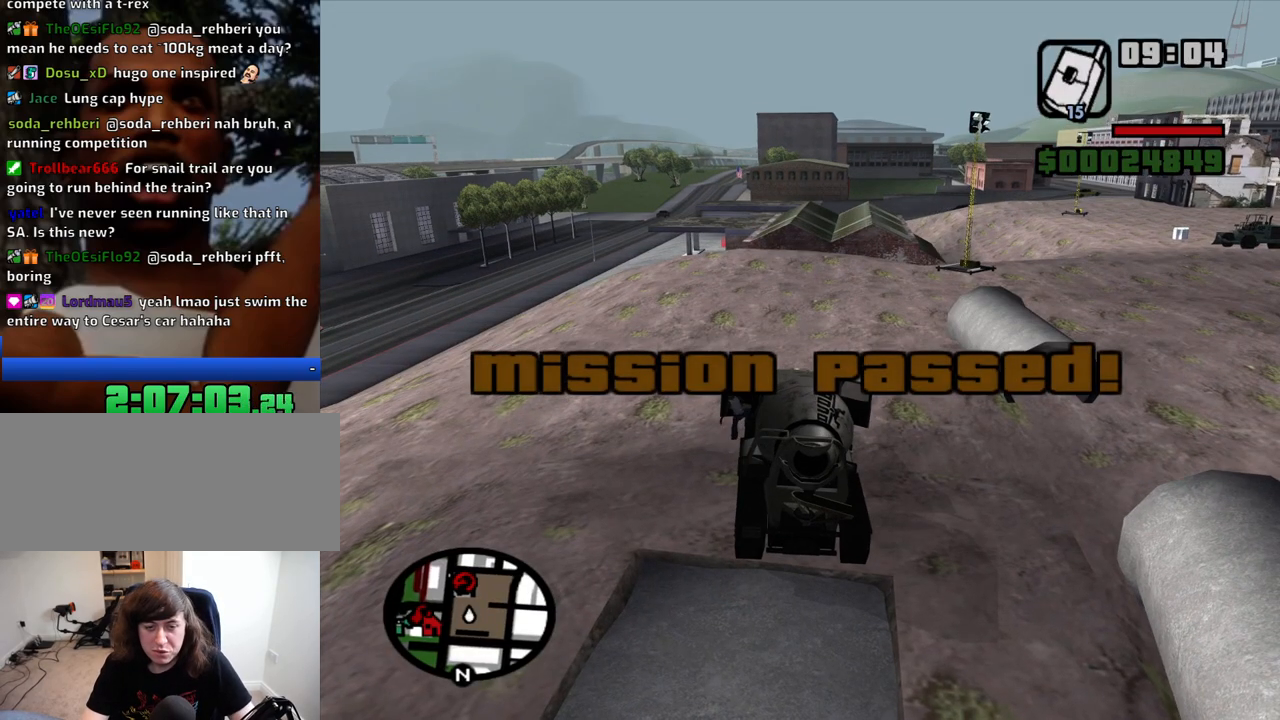
{"keys": ["w"], "mouse": [], "events": [[233, "space", "down"], [283, "space", "up"], [383, "space", "down"], [483, "space", "up"]]}
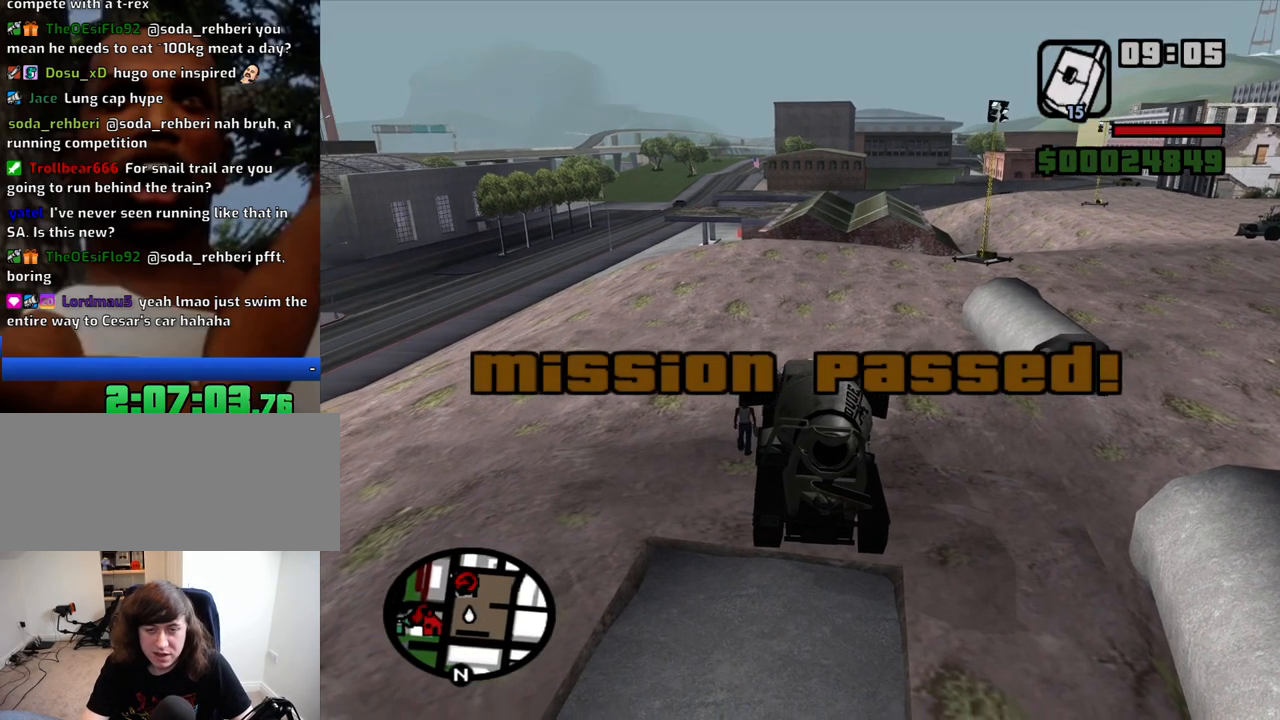
{"keys": ["w"], "mouse": [], "events": [[66, "space", "down"], [116, "space", "up"], [216, "space", "down"], [250, "space", "up"], [350, "space", "down"], [400, "space", "up"]]}
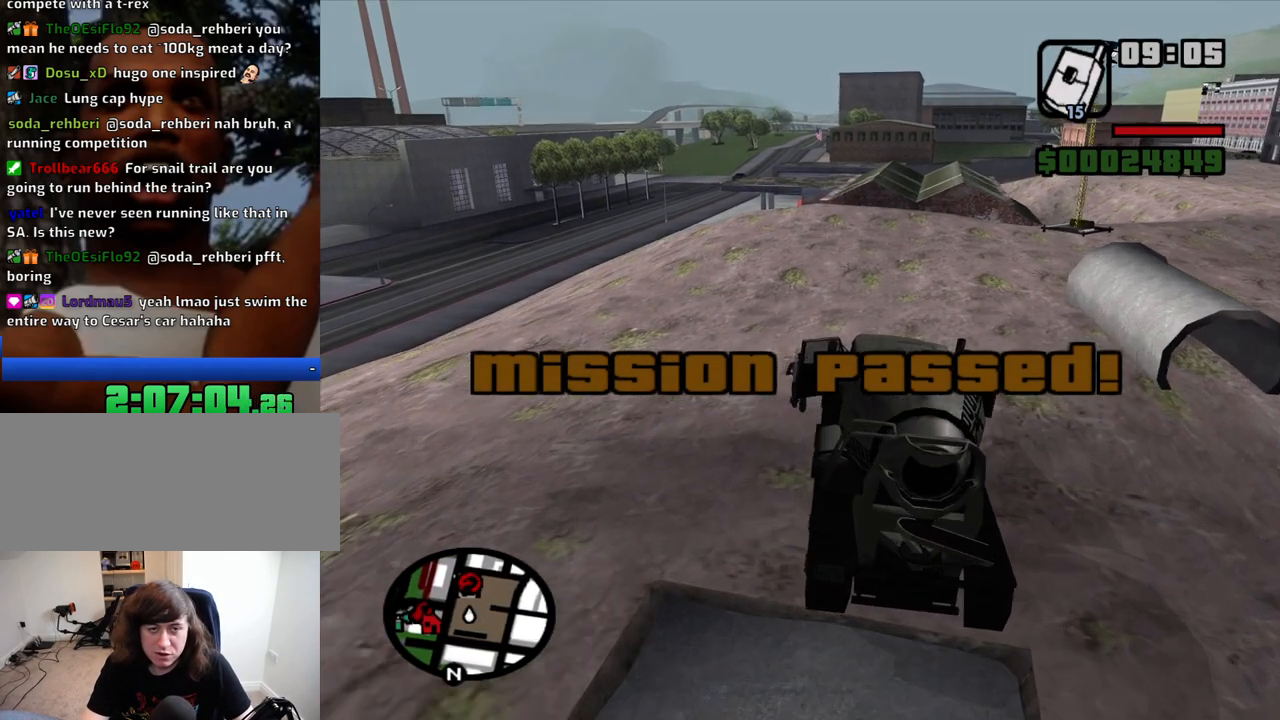
{"keys": ["w"], "mouse": [], "events": [[33, "space", "down"], [83, "space", "up"], [183, "space", "down"], [233, "space", "up"], [316, "space", "down"], [366, "space", "up"], [466, "space", "down"], [500, "space", "up"]]}
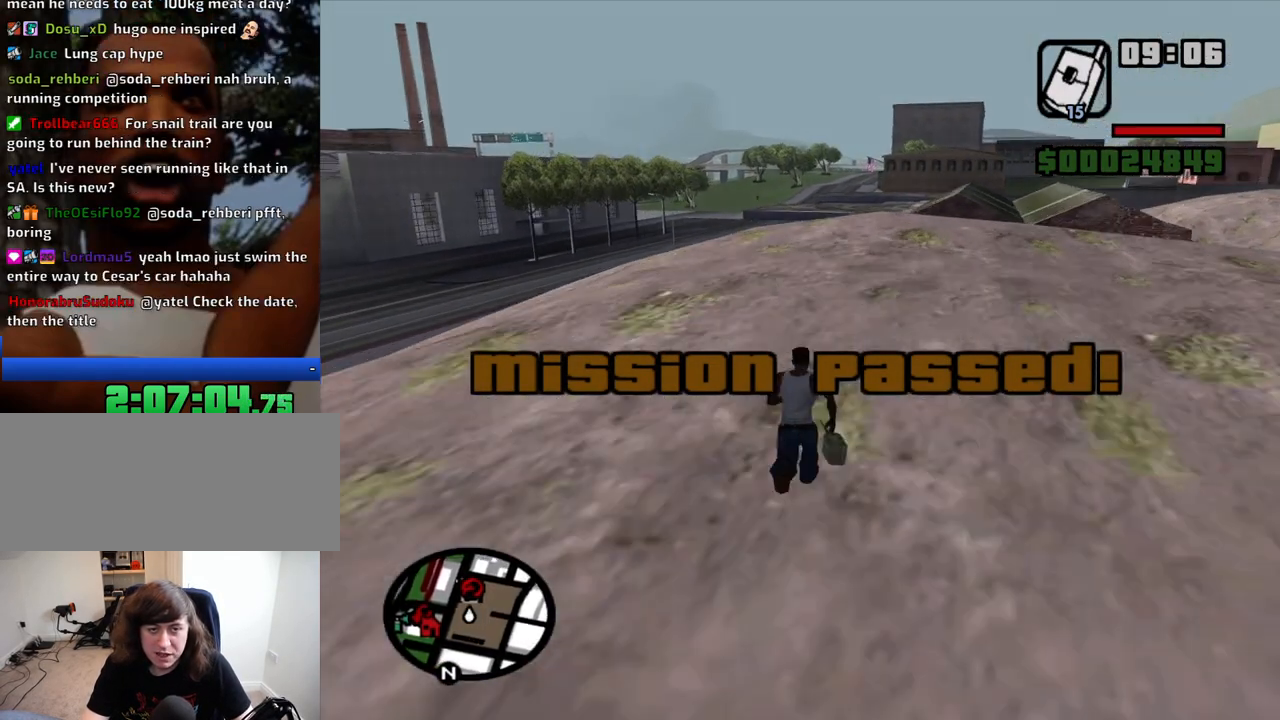
{"keys": ["w"], "mouse": [], "events": [[150, "space", "down"], [200, "space", "up"], [283, "space", "down"], [333, "space", "up"]]}
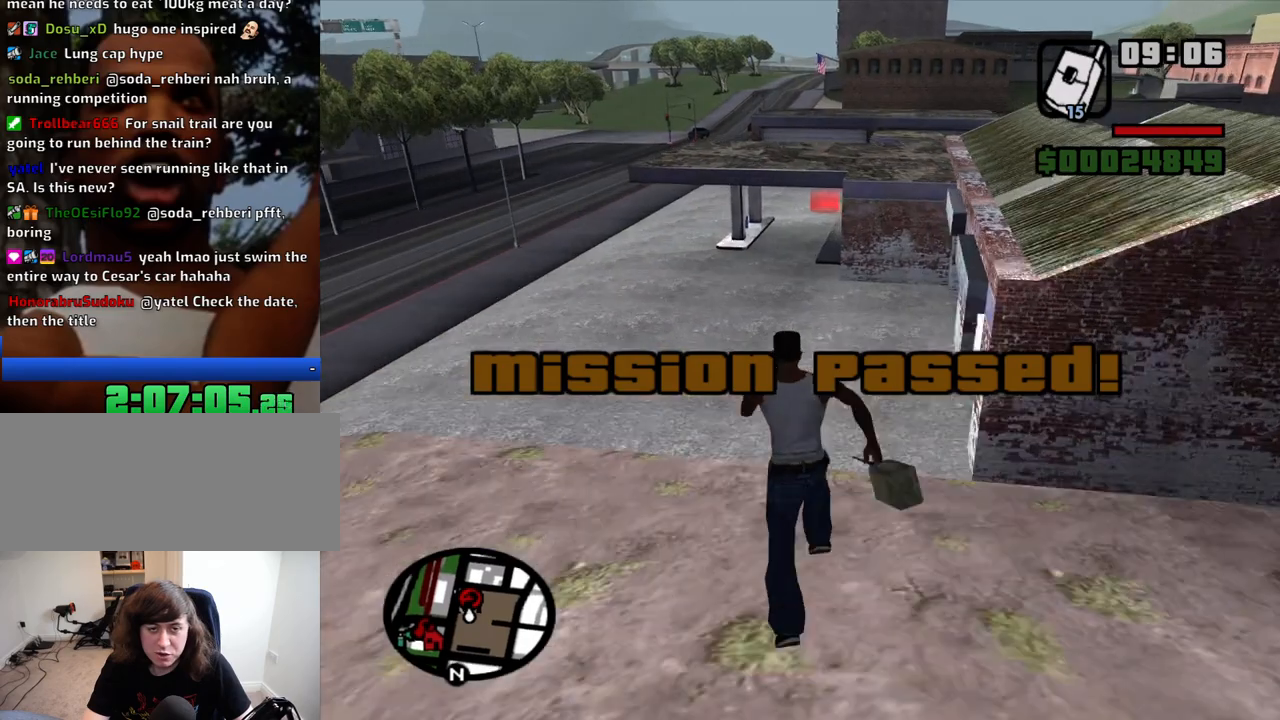
{"keys": ["w"], "mouse": [], "events": []}
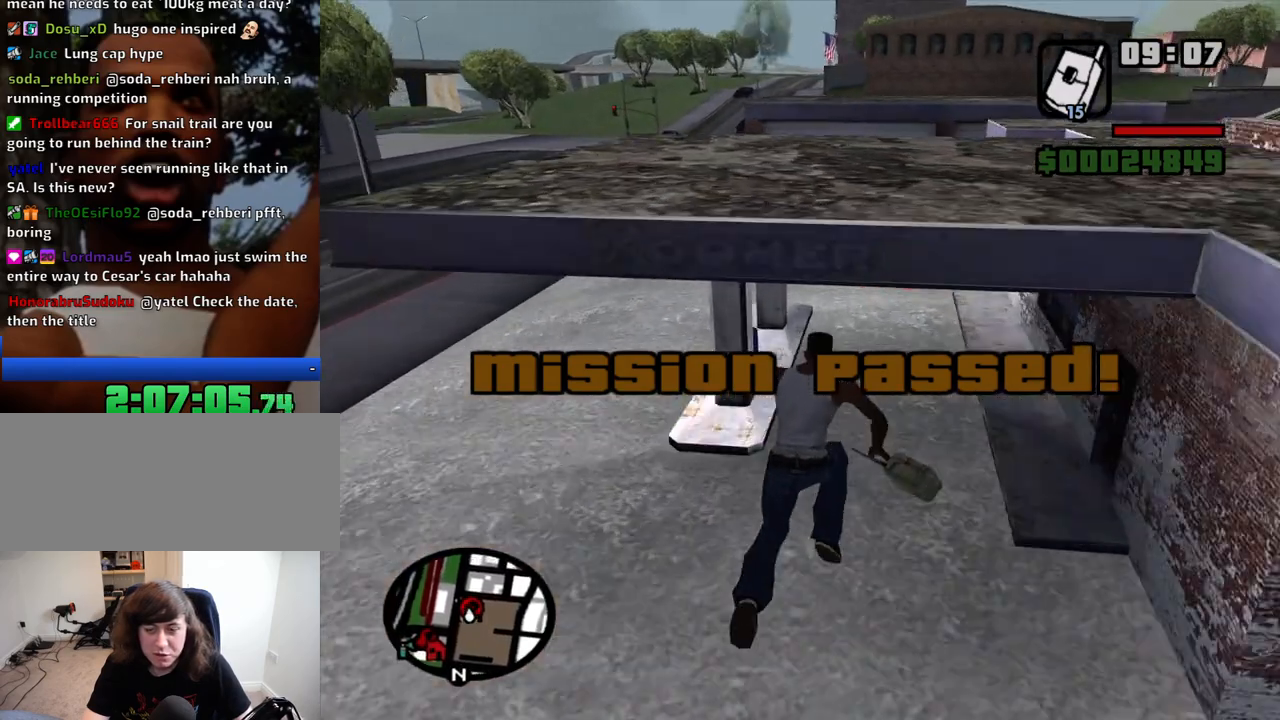
{"keys": ["w"], "mouse": [], "events": []}
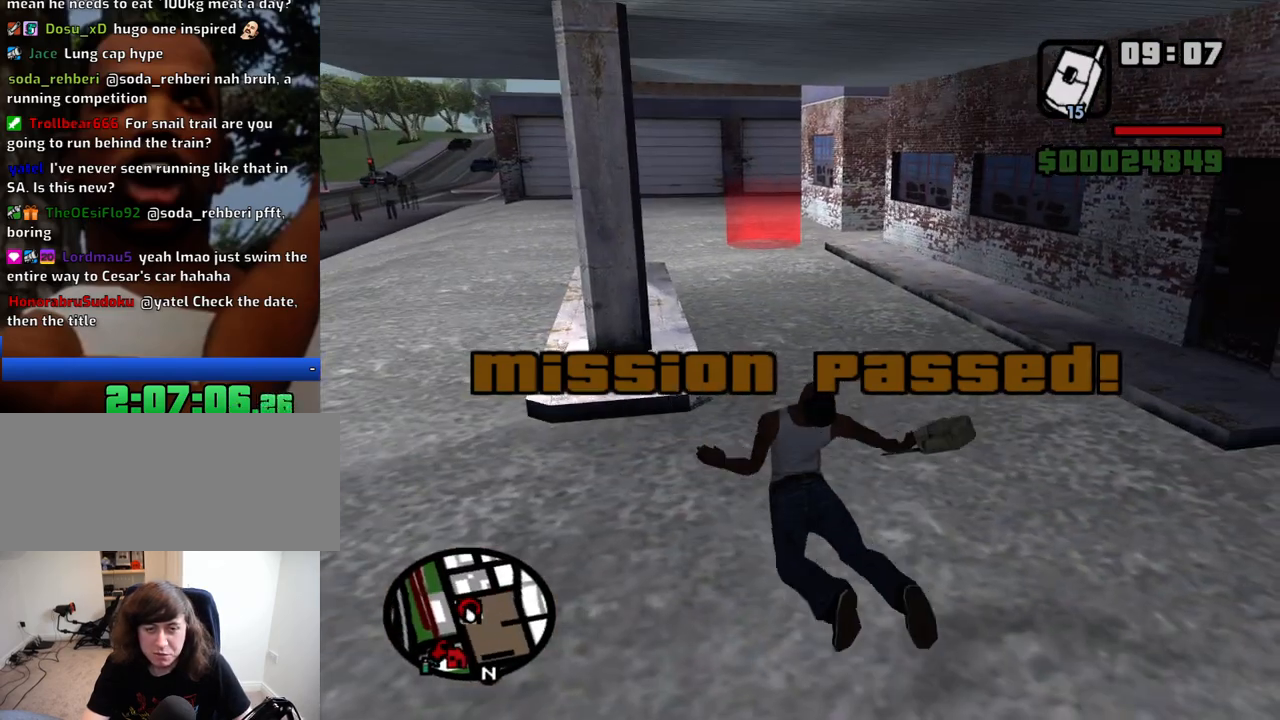
{"keys": ["w"], "mouse": [], "events": [[383, "mouse_wheel_down", "down"], [433, "mouse_wheel_down", "up"]]}
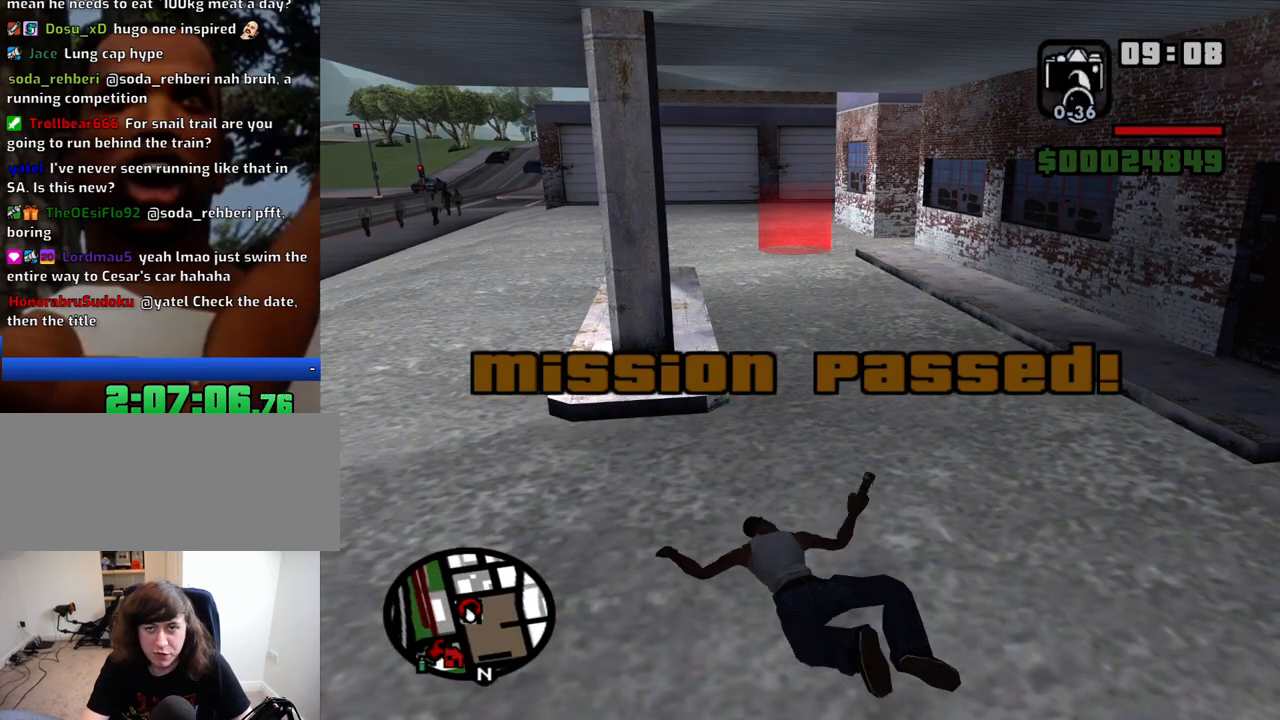
{"keys": ["w"], "mouse": [], "events": [[16, "mouse_wheel_up", "down"], [66, "mouse_wheel_up", "up"]]}
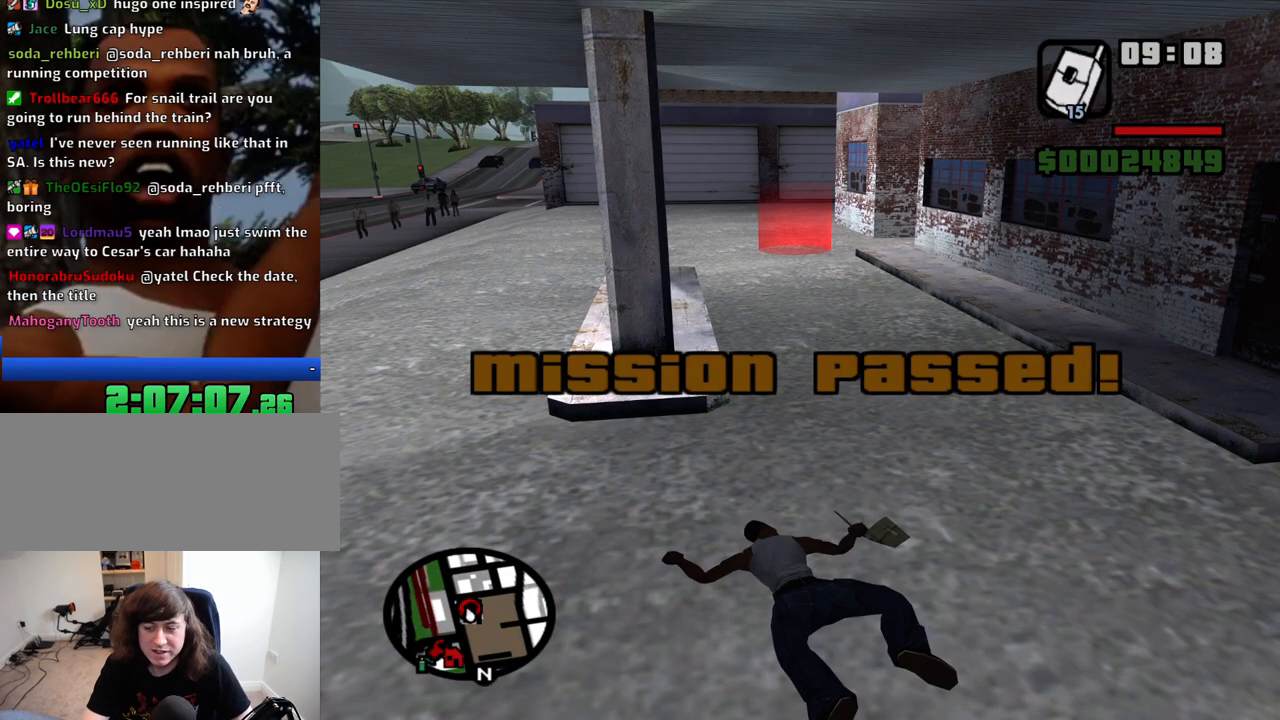
{"keys": ["w"], "mouse": [], "events": [[33, "mouse_wheel_down", "down"], [133, "mouse_wheel_down", "up"], [266, "mouse_wheel_up", "down"], [316, "mouse_wheel_up", "up"]]}
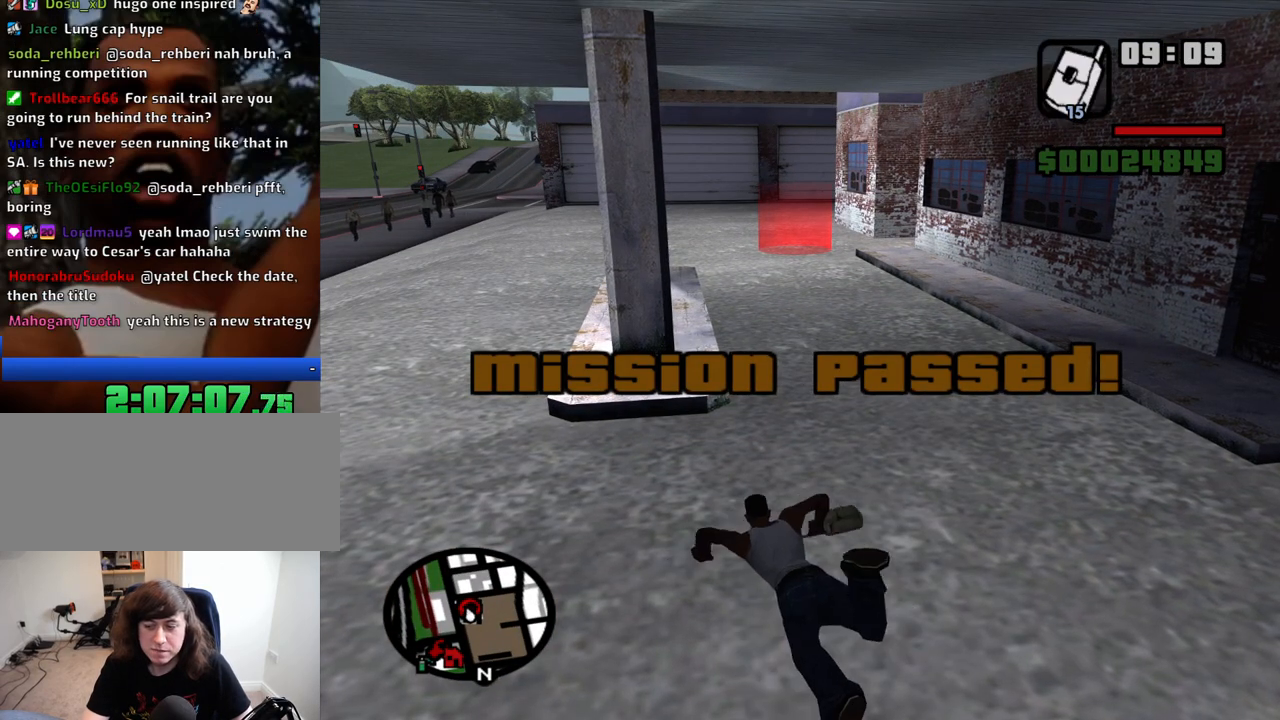
{"keys": ["w"], "mouse": [], "events": []}
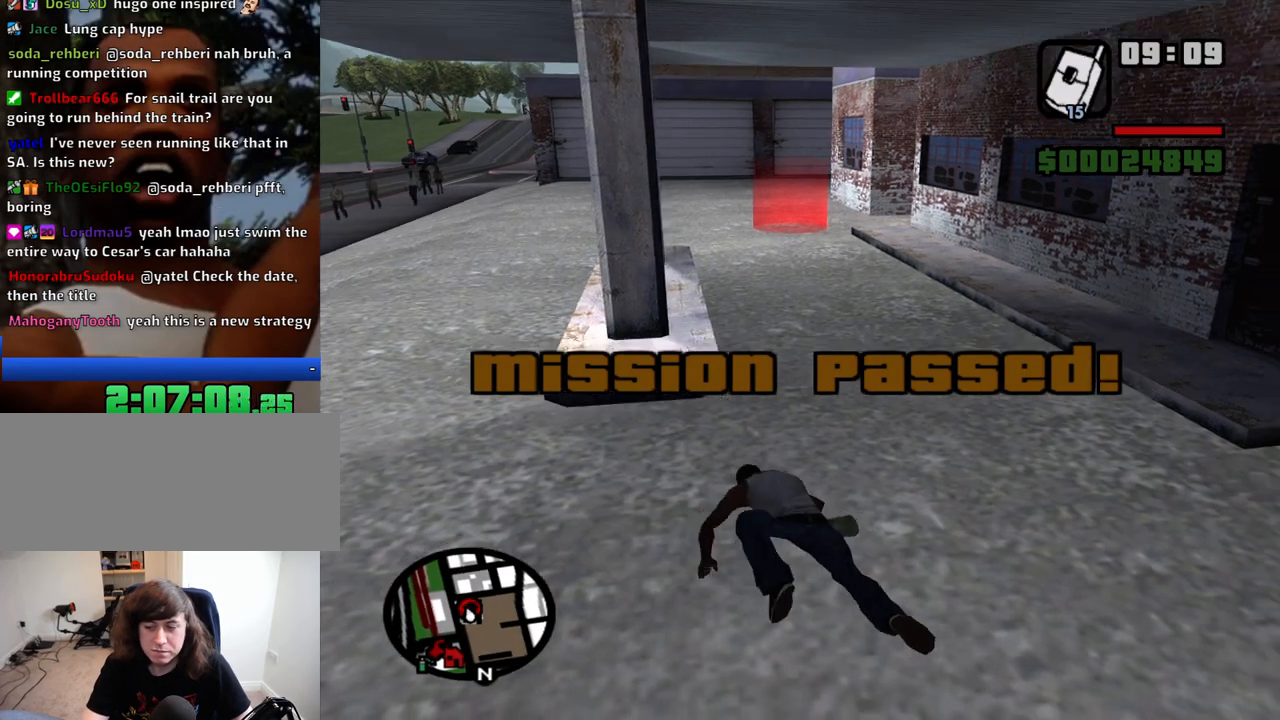
{"keys": ["w"], "mouse": [], "events": []}
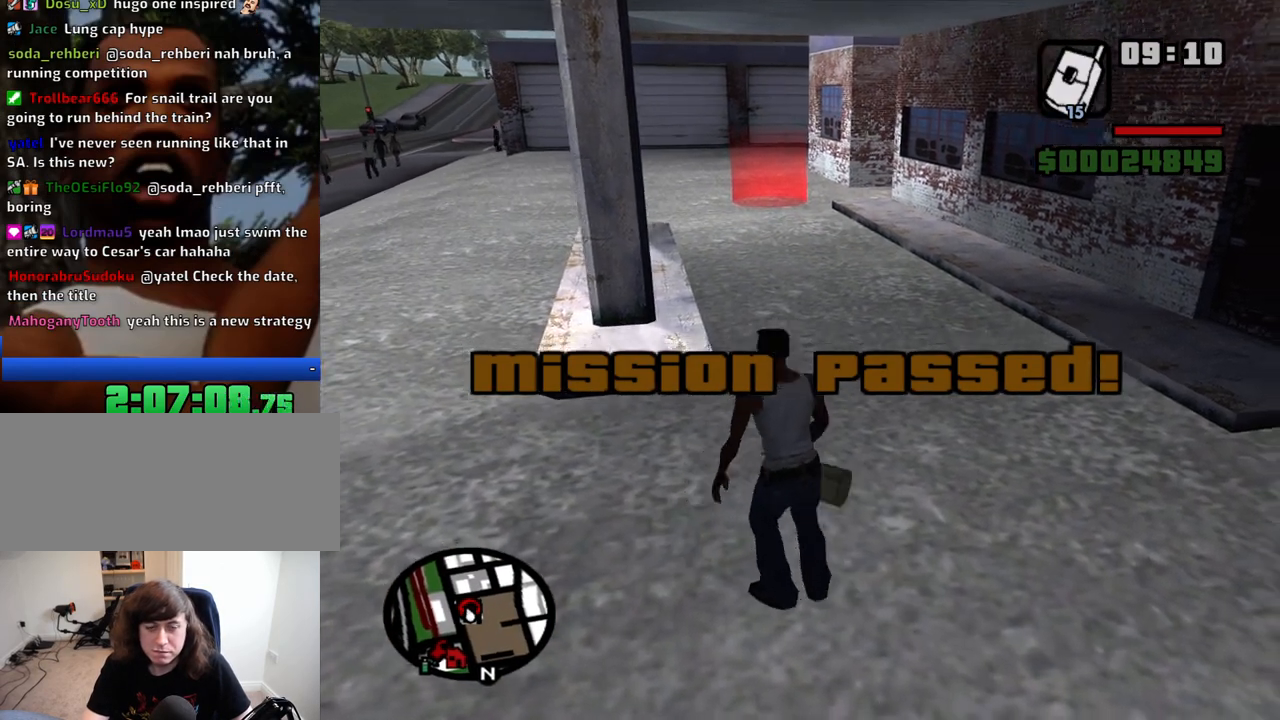
{"keys": ["w"], "mouse": [], "events": []}
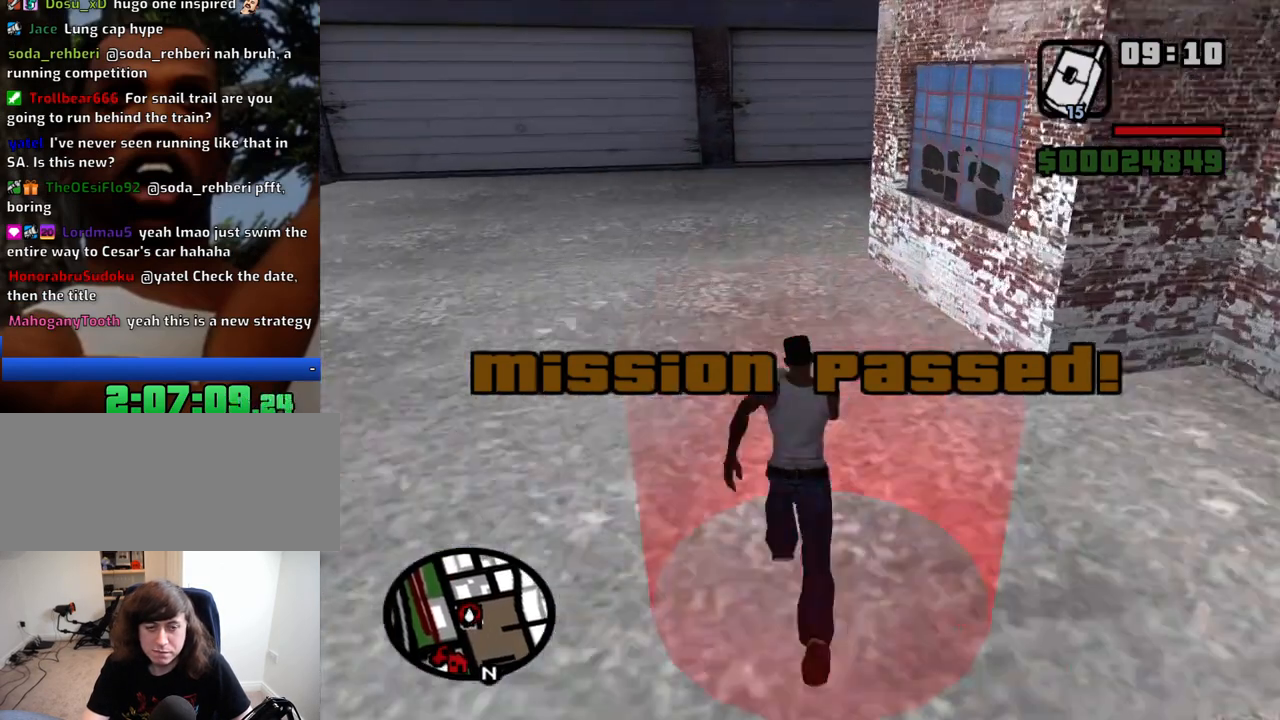
{"keys": ["d"], "mouse": [], "events": [[150, "a", "down"], [233, "w", "up"], [333, "s", "down"], [383, "d", "down"], [383, "s", "up"], [433, "a", "up"]]}
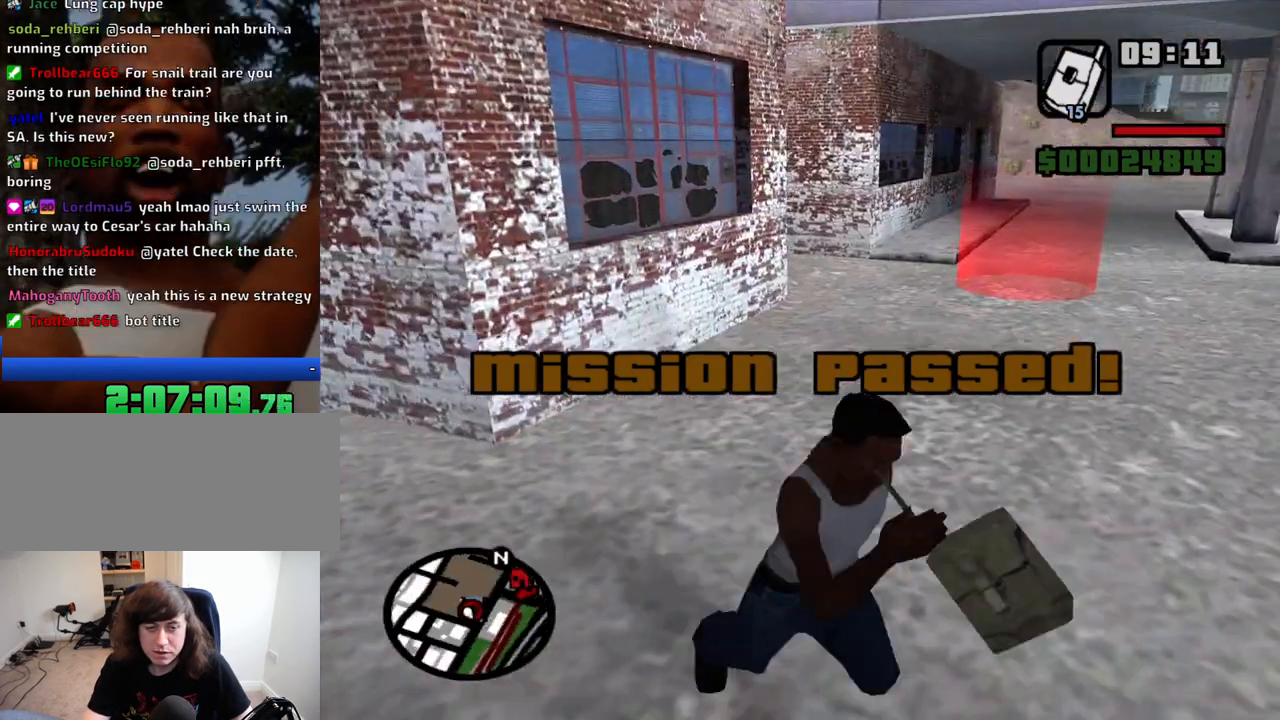
{"keys": ["w"], "mouse": [], "events": [[16, "w", "down"], [216, "d", "up"], [450, "space", "down"], [483, "space", "up"]]}
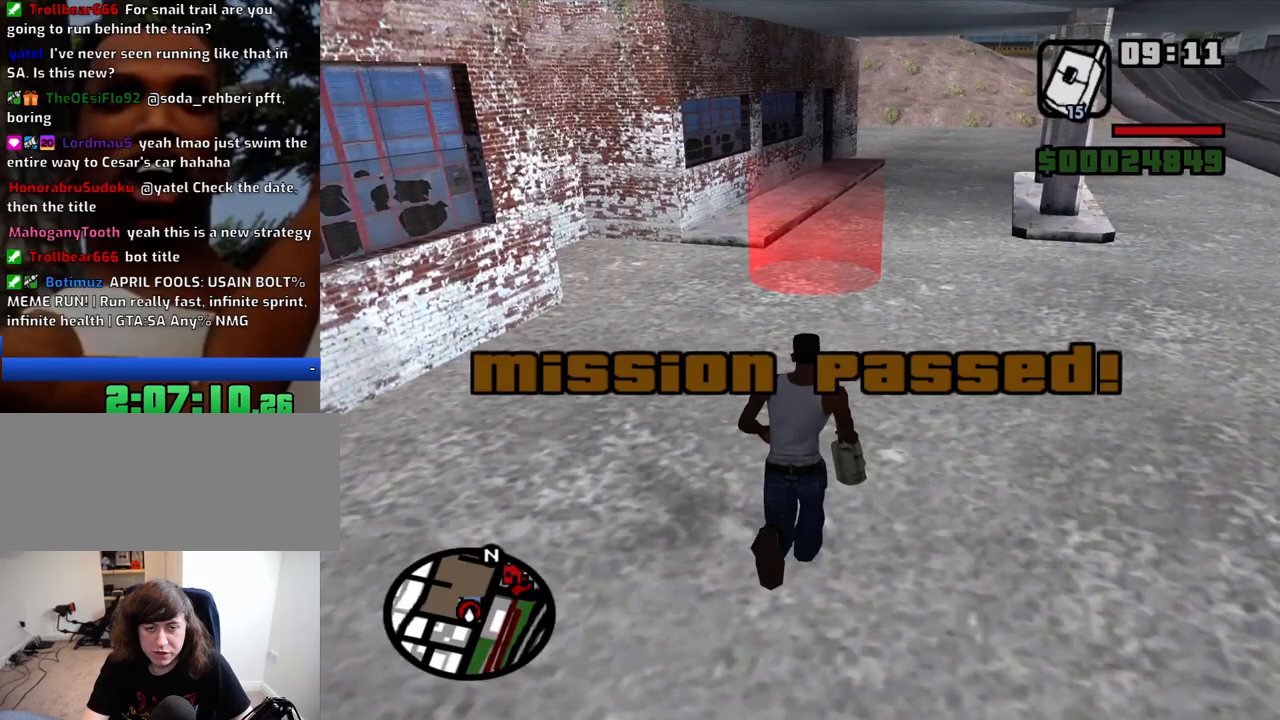
{"keys": ["w"], "mouse": [], "events": []}
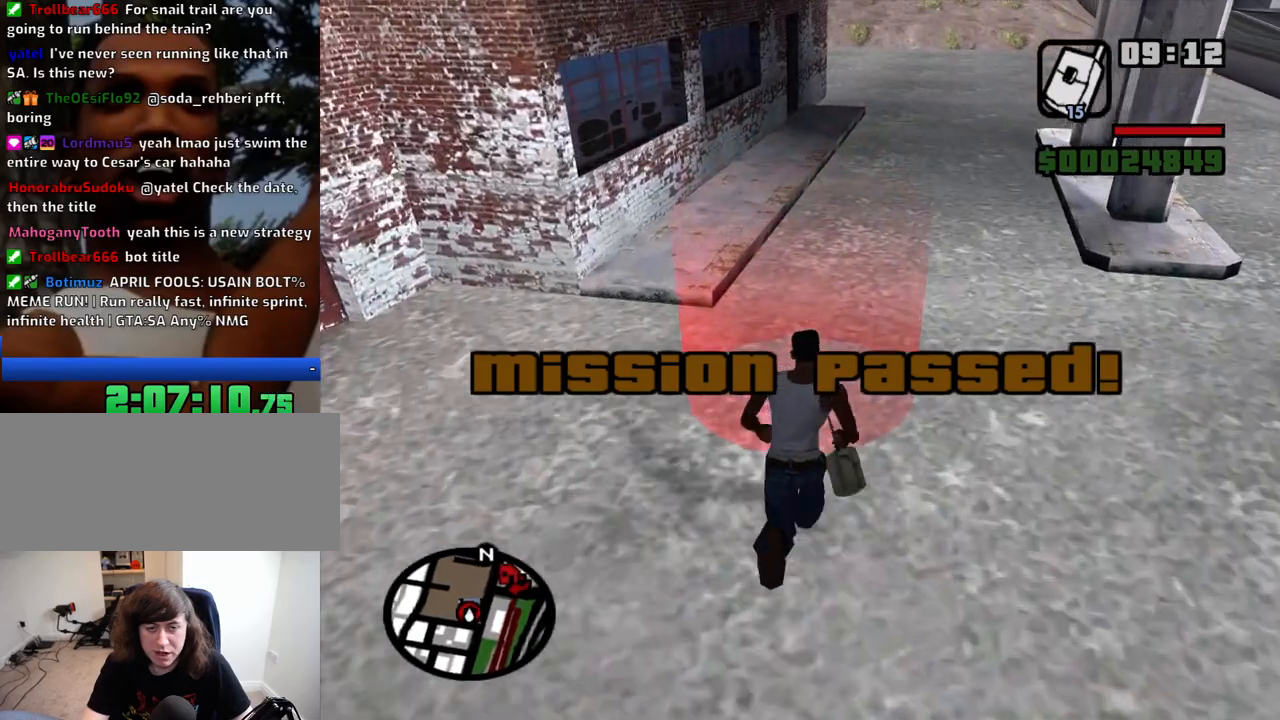
{"keys": [], "mouse": [], "events": [[100, "w", "up"], [333, "space", "down"], [383, "a", "down"], [383, "space", "up"], [383, "w", "down"], [466, "a", "up"], [466, "w", "up"]]}
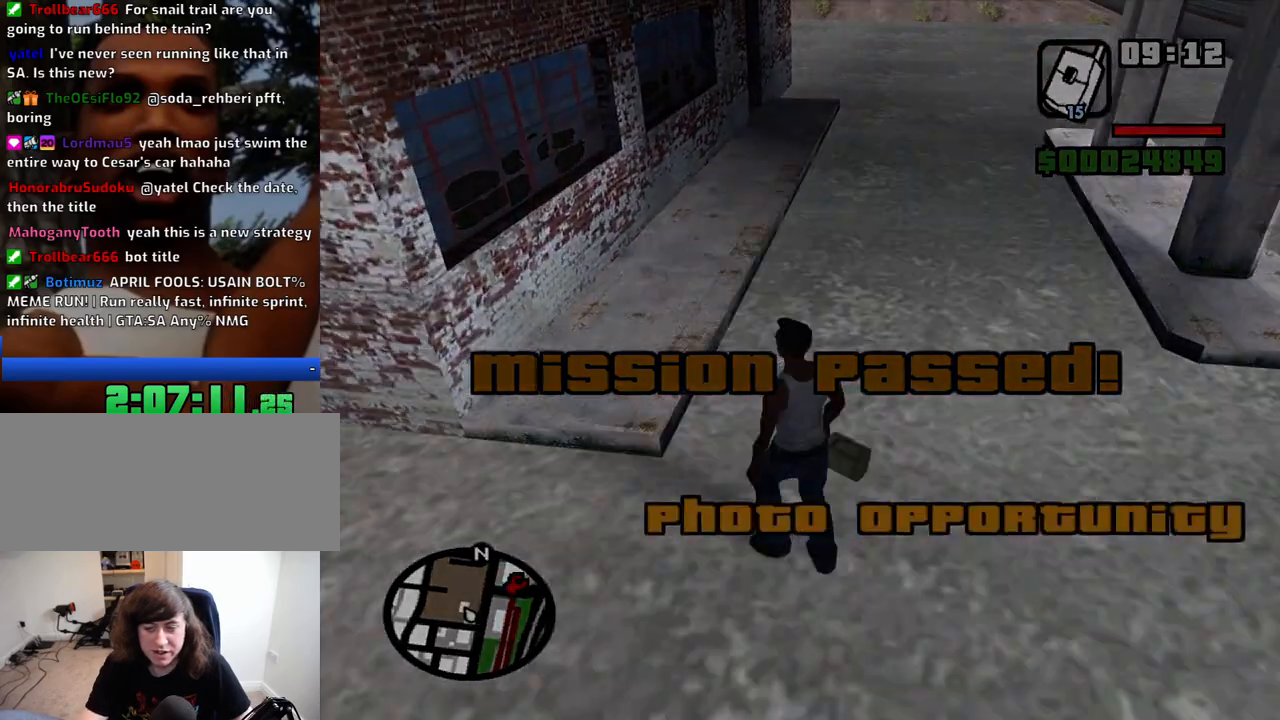
{"keys": ["space"], "mouse": [], "events": [[16, "space", "down"], [116, "a", "down"], [116, "space", "up"], [116, "w", "down"], [166, "a", "up"], [166, "w", "up"], [216, "d", "down"], [250, "d", "up"], [250, "space", "down"], [300, "a", "down"], [350, "space", "up"], [350, "w", "down"], [400, "a", "up"], [400, "w", "up"], [450, "d", "down"], [500, "d", "up"], [500, "space", "down"]]}
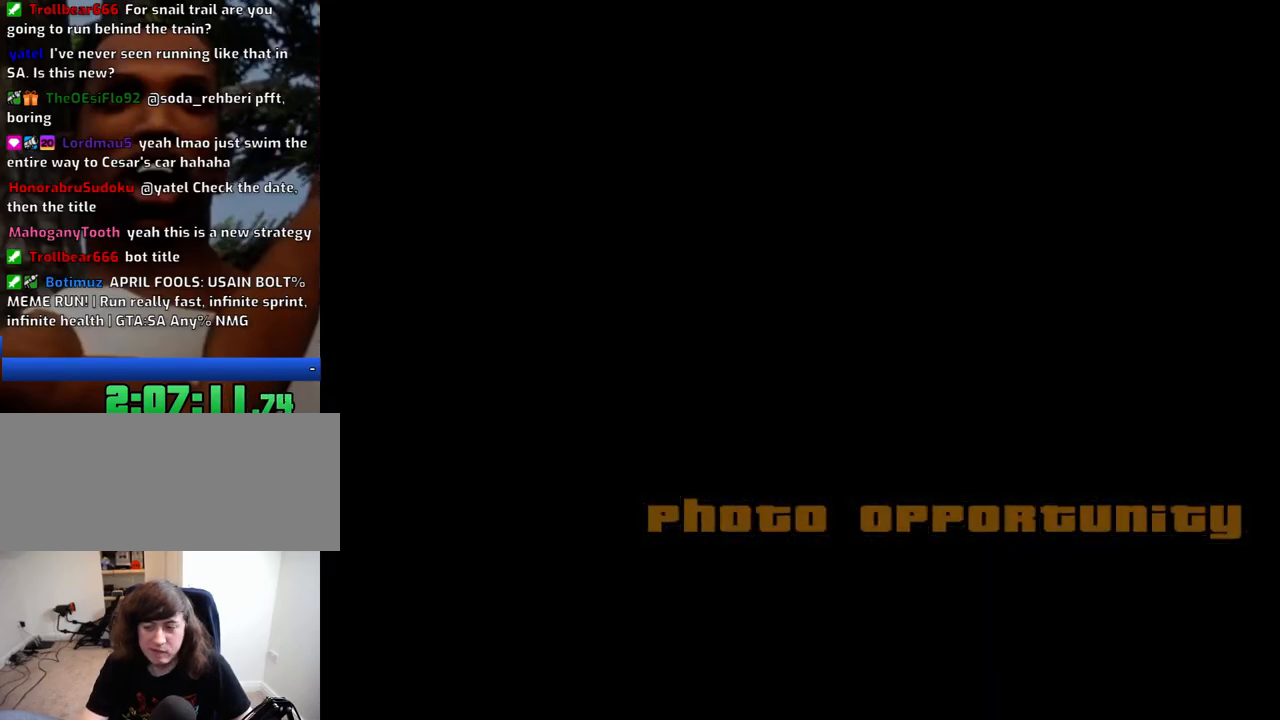
{"keys": ["a", "w"], "mouse": [], "events": [[33, "a", "down"], [33, "space", "up"], [33, "w", "down"], [83, "a", "up"], [133, "d", "down"], [133, "w", "up"], [183, "d", "up"], [183, "space", "down"], [266, "a", "down"], [266, "space", "up"], [266, "w", "down"], [316, "a", "up"], [316, "d", "down"], [316, "w", "up"], [416, "d", "up"], [416, "space", "down"], [466, "a", "down"], [466, "w", "down"], [500, "space", "up"]]}
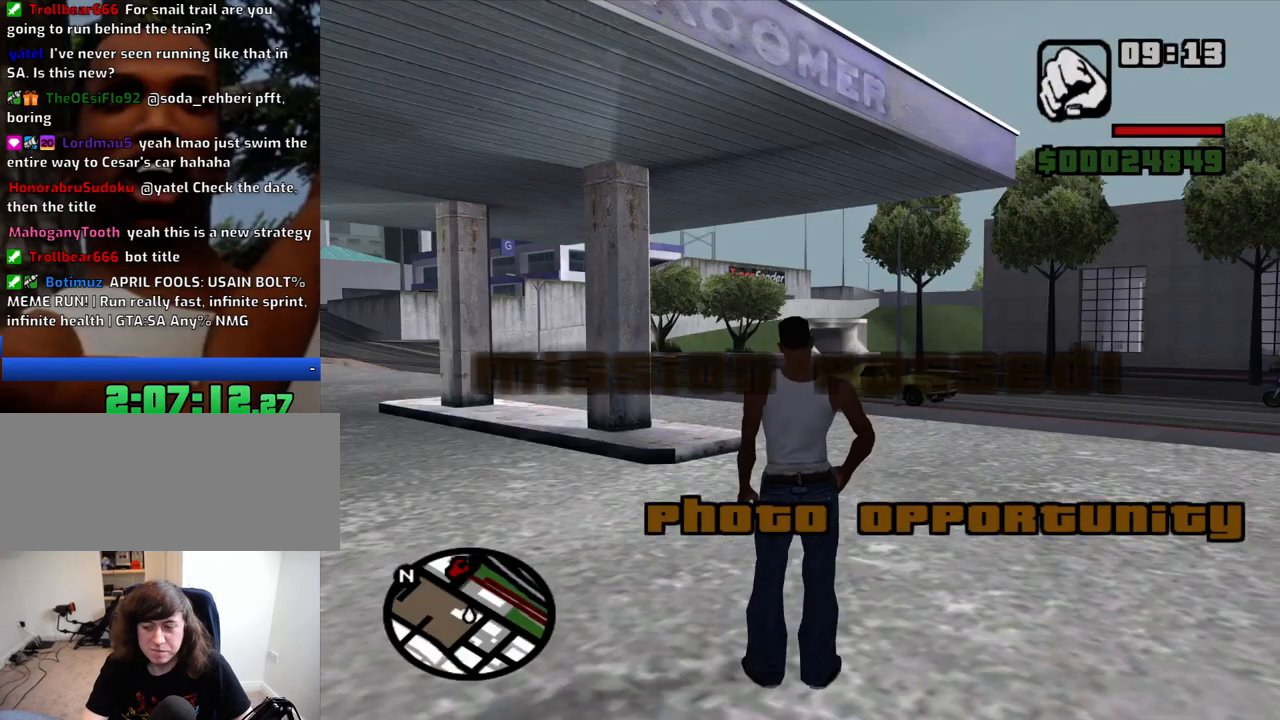
{"keys": ["w"], "mouse": [], "events": [[50, "a", "up"], [50, "d", "down"], [50, "w", "up"], [100, "space", "down"], [150, "d", "up"], [200, "a", "down"], [200, "space", "up"], [233, "a", "up"], [283, "d", "down"], [333, "d", "up"], [333, "space", "down"], [383, "w", "down"], [433, "a", "down"], [433, "space", "up"], [466, "a", "up"]]}
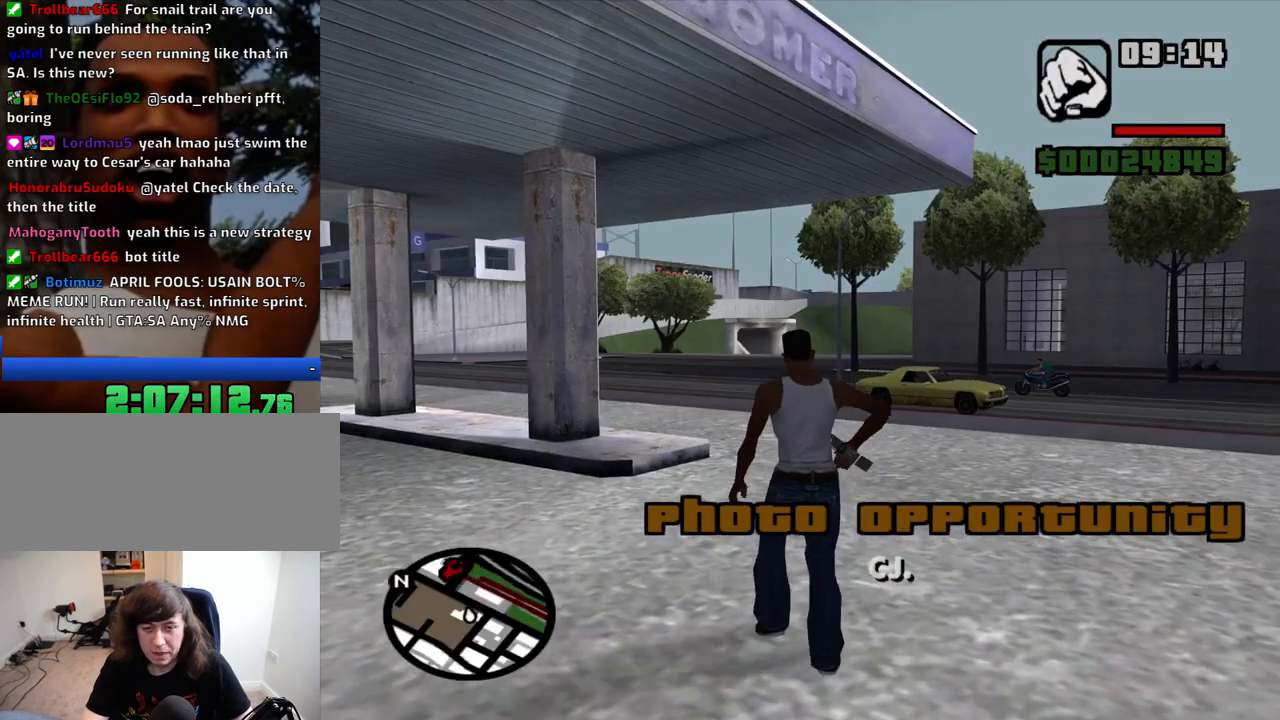
{"keys": ["f", "w"], "mouse": [], "events": [[66, "space", "down"], [116, "space", "up"], [300, "f", "down"], [400, "f", "up"], [483, "f", "down"]]}
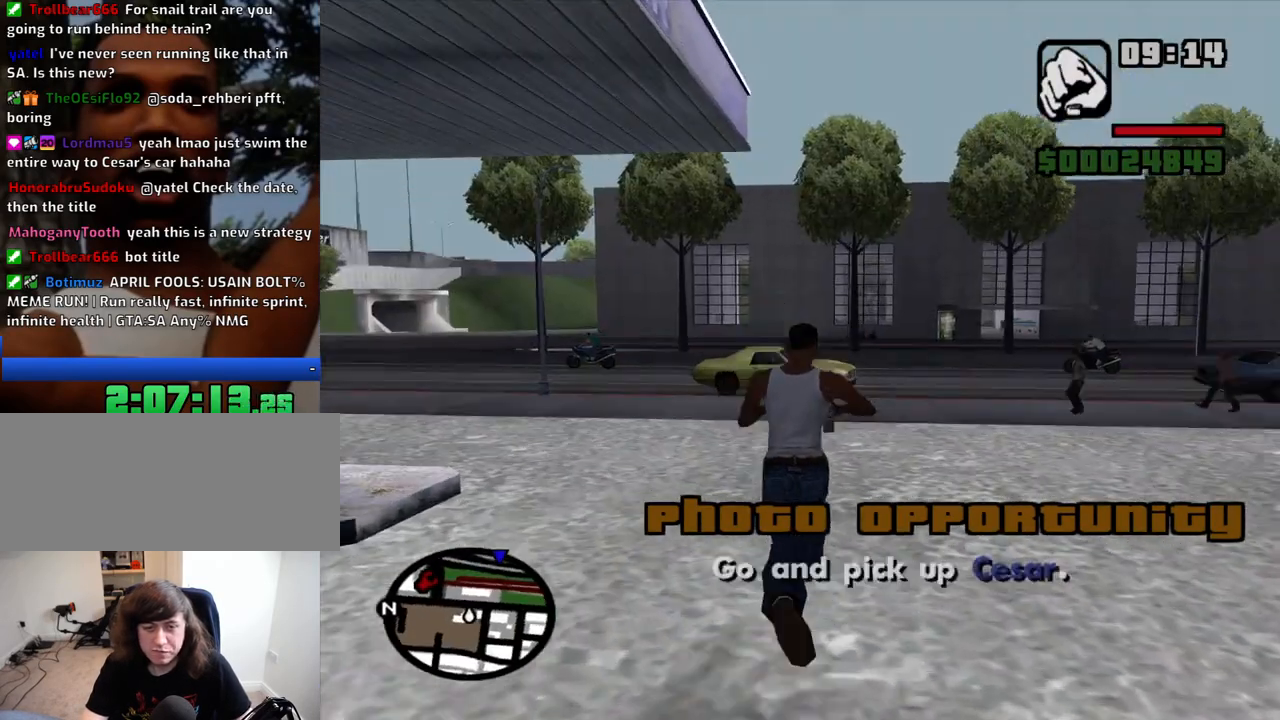
{"keys": ["f", "w"], "mouse": [], "events": [[83, "f", "up"], [133, "f", "down"], [216, "f", "up"], [316, "f", "down"], [416, "f", "up"], [500, "f", "down"]]}